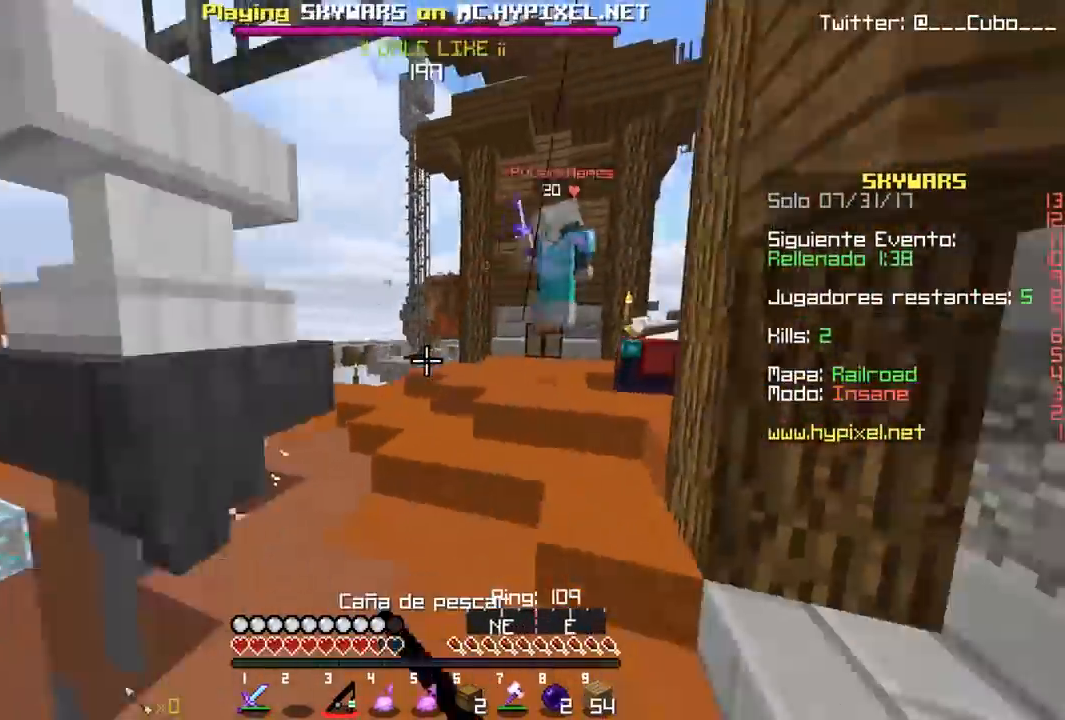
Gameplay with keyboard and mouse; each line is a JSON object with the keys and mouse buttons held at the frame after it. "events" lists presses ("down") and releases ("up") of "a", "d", "s", "w", "mouse_left" and "mouse_right" between this image and that frame as [ms after this image, input, new state], when the widget could be followed in between. "mouse_left", "mouse_right" = the "left", "right" buttons of the "mouse" list. No other keys are recorded. Fast repeated clicks can show as one long hold. Mouse movement is not recorded.
{"keys": ["a", "w"], "mouse": ["left"], "events": [[133, "d", "up"], [217, "a", "down"], [367, "mouse_left", "down"]]}
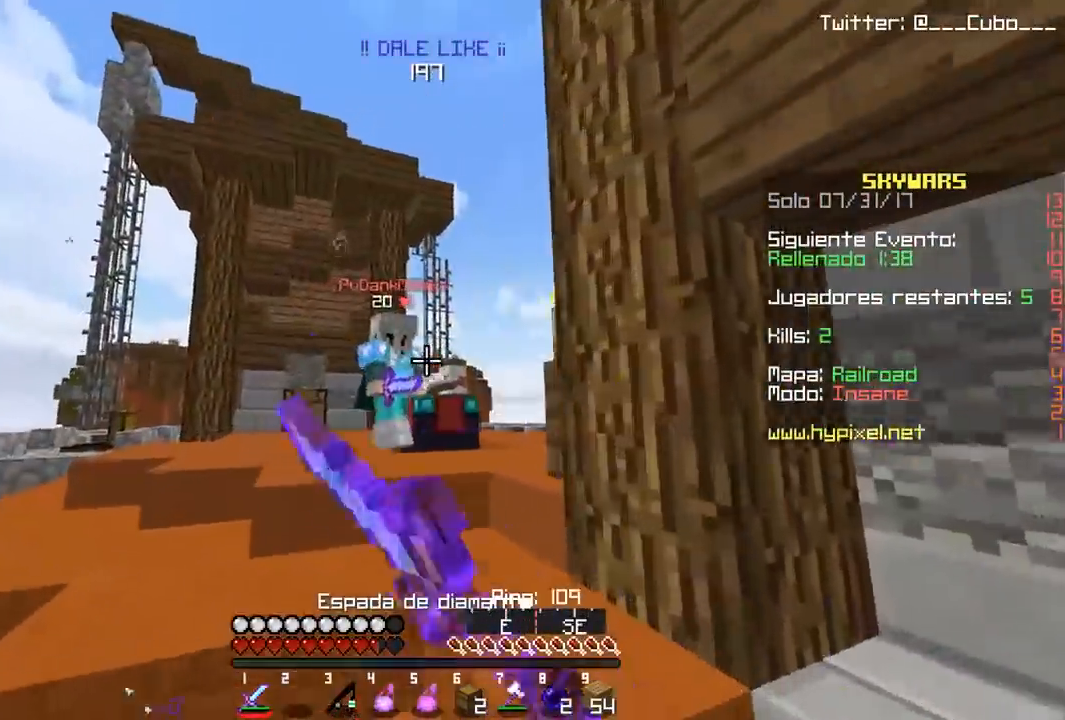
{"keys": [], "mouse": ["left"], "events": [[417, "w", "up"], [433, "a", "up"]]}
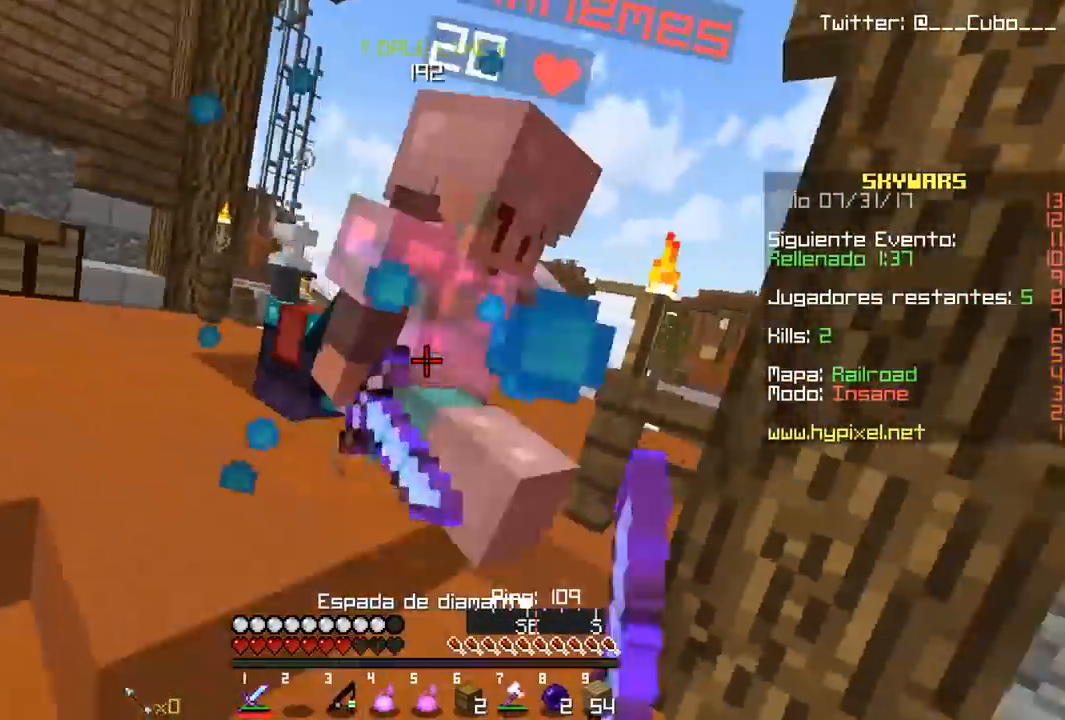
{"keys": ["d", "w"], "mouse": ["right"], "events": [[17, "d", "down"], [117, "mouse_left", "up"], [150, "mouse_left", "down"], [300, "w", "down"], [433, "mouse_right", "down"], [450, "mouse_left", "up"]]}
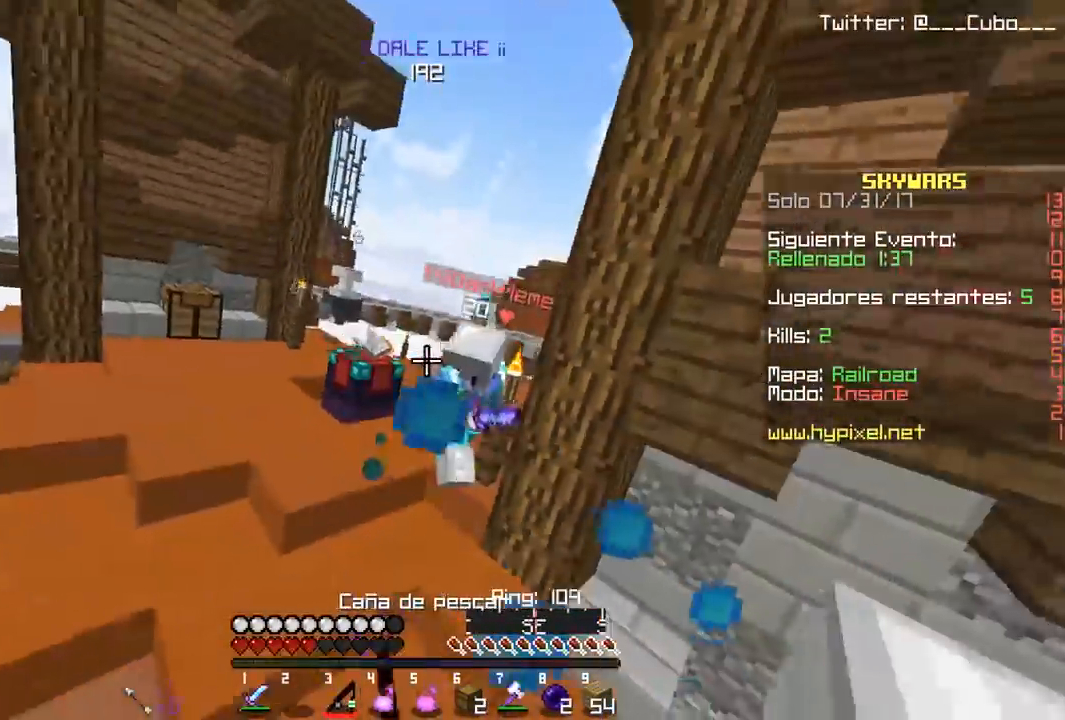
{"keys": ["d", "w"], "mouse": ["right"], "events": [[67, "mouse_right", "up"], [133, "d", "up"], [267, "d", "down"], [417, "mouse_right", "down"]]}
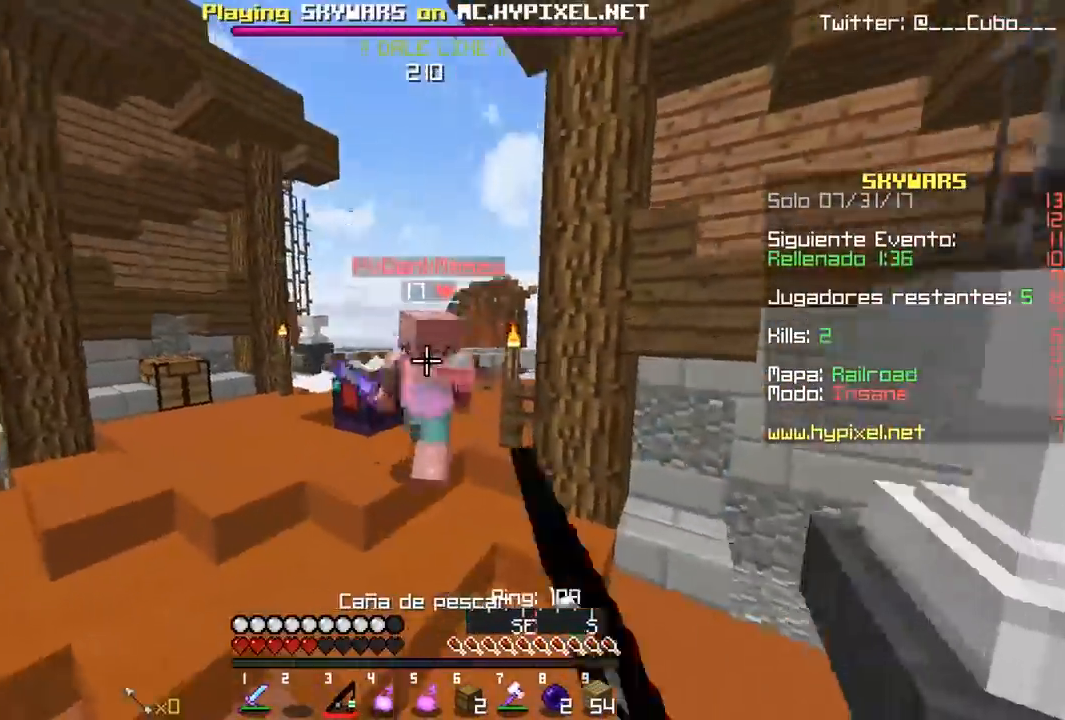
{"keys": ["a", "w"], "mouse": ["left"], "events": [[33, "d", "up"], [67, "mouse_right", "up"], [100, "a", "down"], [317, "mouse_left", "down"]]}
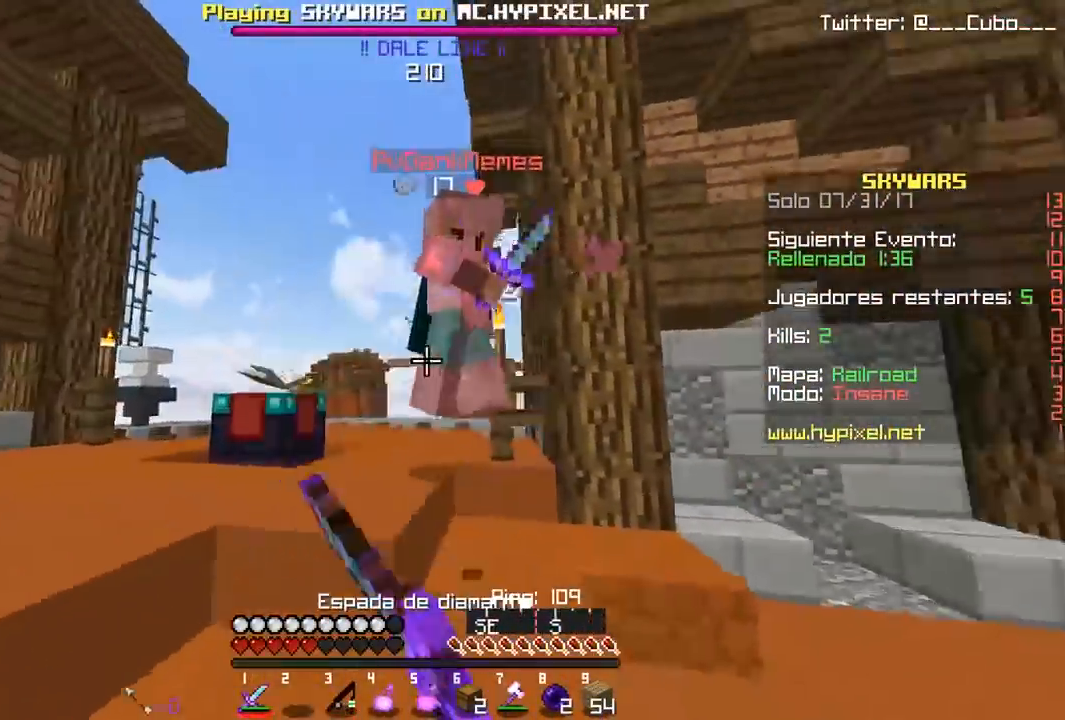
{"keys": ["a", "w"], "mouse": ["left"], "events": [[167, "mouse_left", "up"], [200, "mouse_left", "down"], [233, "a", "up"], [300, "a", "down"], [317, "mouse_left", "up"], [350, "mouse_left", "down"], [383, "w", "up"], [450, "w", "down"]]}
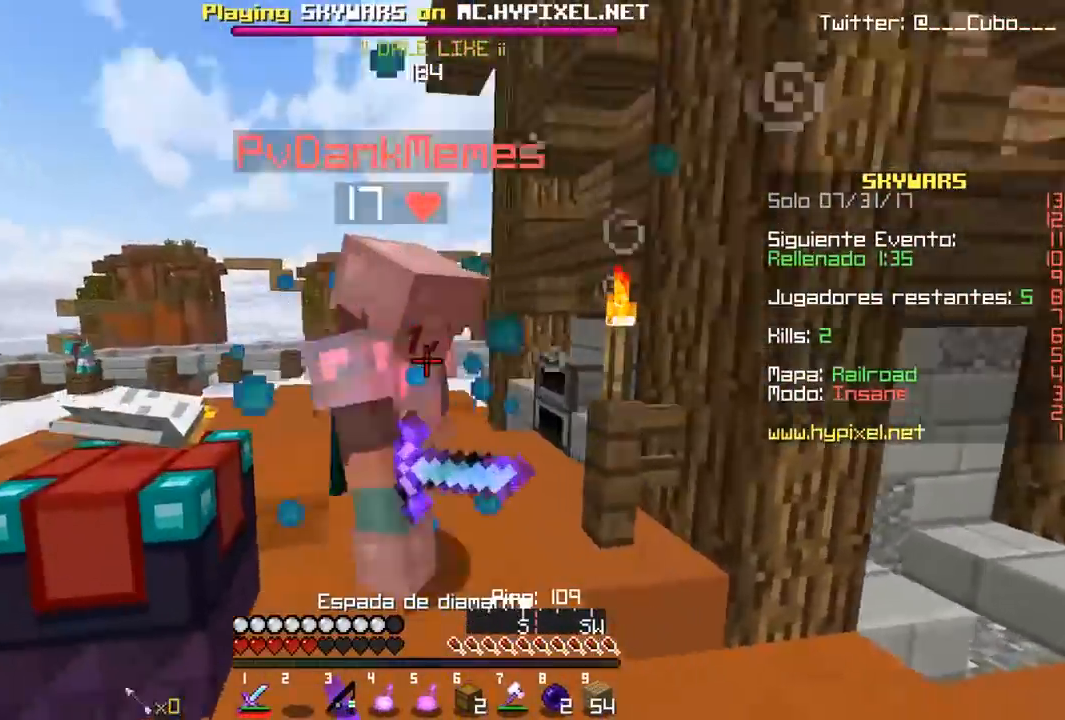
{"keys": ["d", "w"], "mouse": ["left"], "events": [[133, "w", "up"], [167, "a", "up"], [200, "d", "down"], [250, "w", "down"], [400, "mouse_left", "up"], [433, "mouse_left", "down"]]}
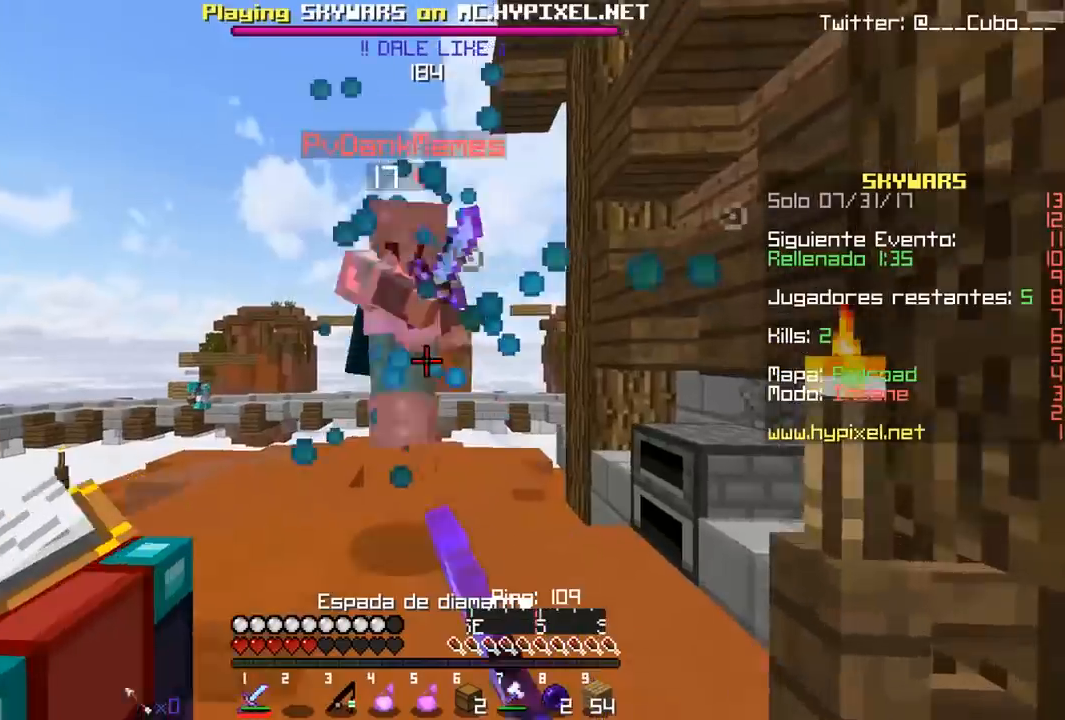
{"keys": ["d", "w"], "mouse": ["left"], "events": [[83, "d", "up"], [100, "a", "down"], [167, "a", "up"], [267, "d", "down"], [333, "mouse_left", "up"], [367, "mouse_left", "down"]]}
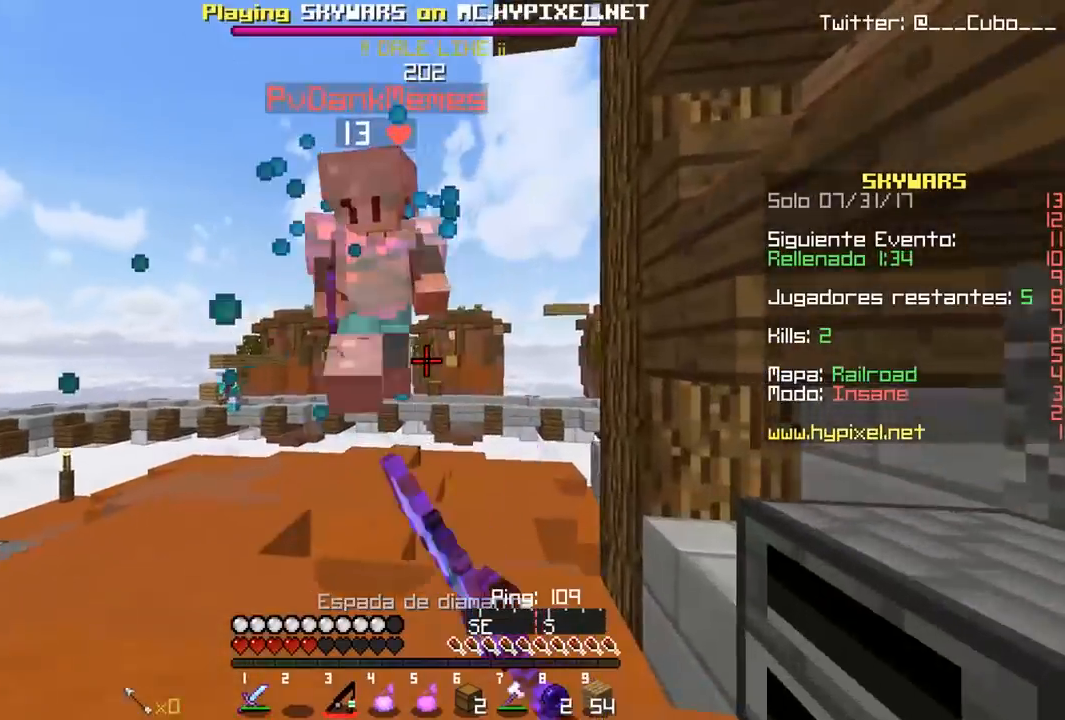
{"keys": ["w"], "mouse": ["left"], "events": [[67, "mouse_left", "up"], [67, "mouse_right", "down"], [117, "mouse_right", "up"], [350, "mouse_left", "down"], [483, "d", "up"]]}
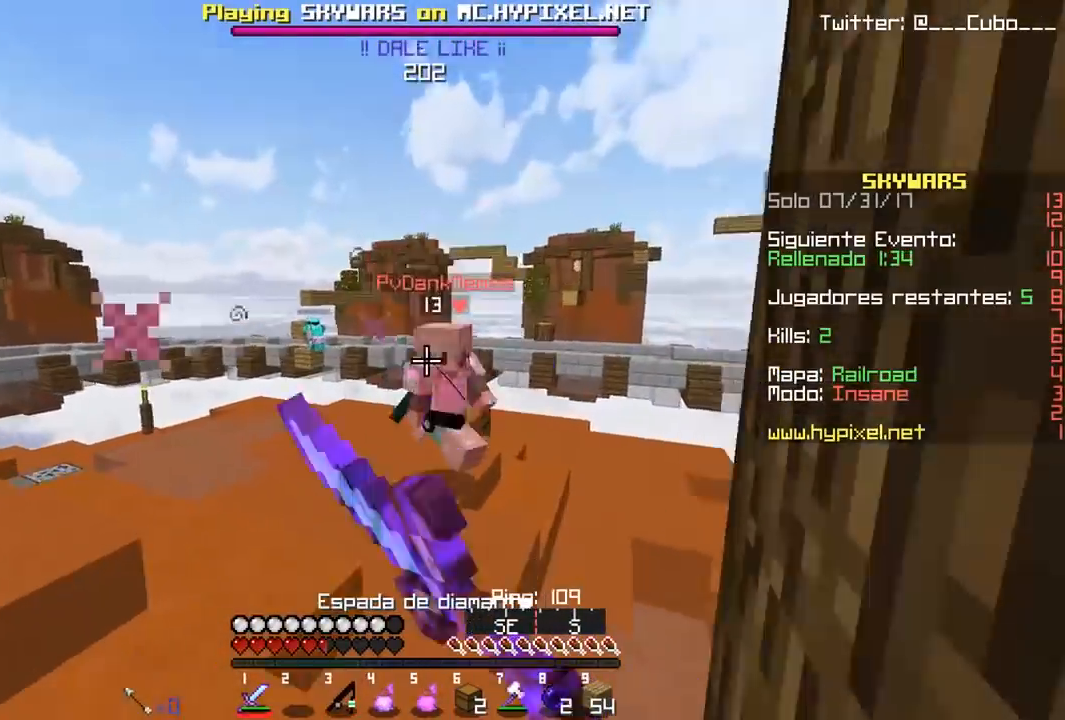
{"keys": ["d", "w"], "mouse": [], "events": [[17, "mouse_left", "up"], [67, "mouse_right", "down"], [233, "mouse_right", "up"], [350, "d", "down"]]}
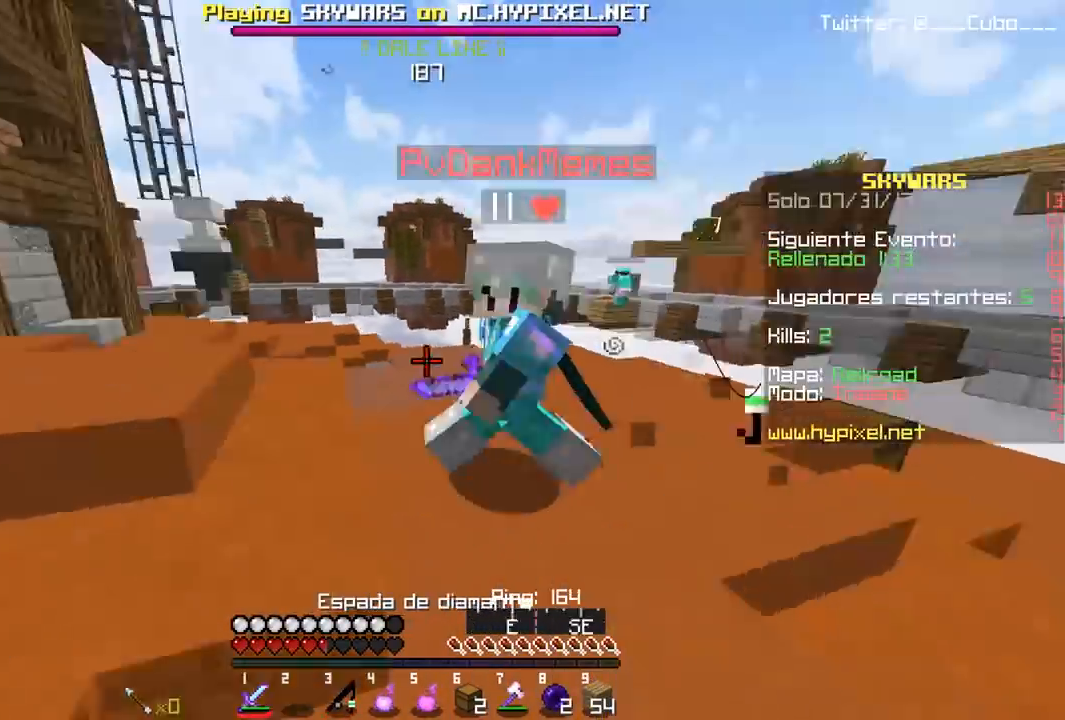
{"keys": ["a", "w"], "mouse": ["left"], "events": [[67, "mouse_left", "down"], [117, "a", "down"], [167, "d", "up"]]}
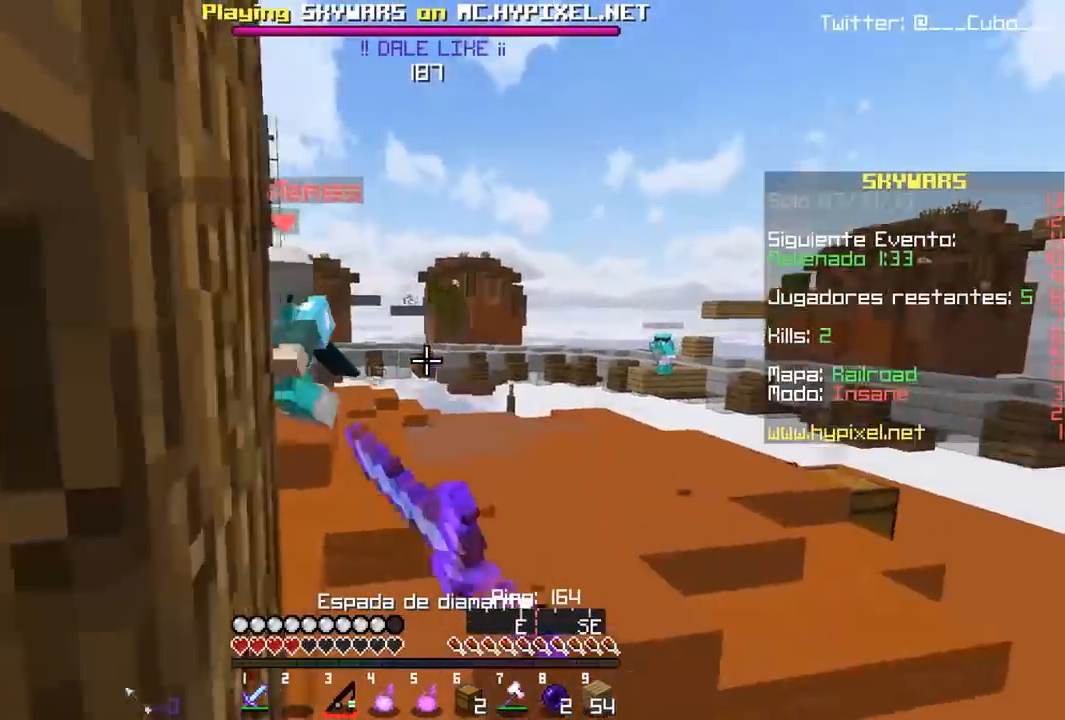
{"keys": ["d", "w"], "mouse": ["left"], "events": [[17, "mouse_left", "up"], [33, "mouse_right", "down"], [183, "a", "up"], [200, "mouse_right", "up"], [350, "d", "down"], [500, "mouse_left", "down"]]}
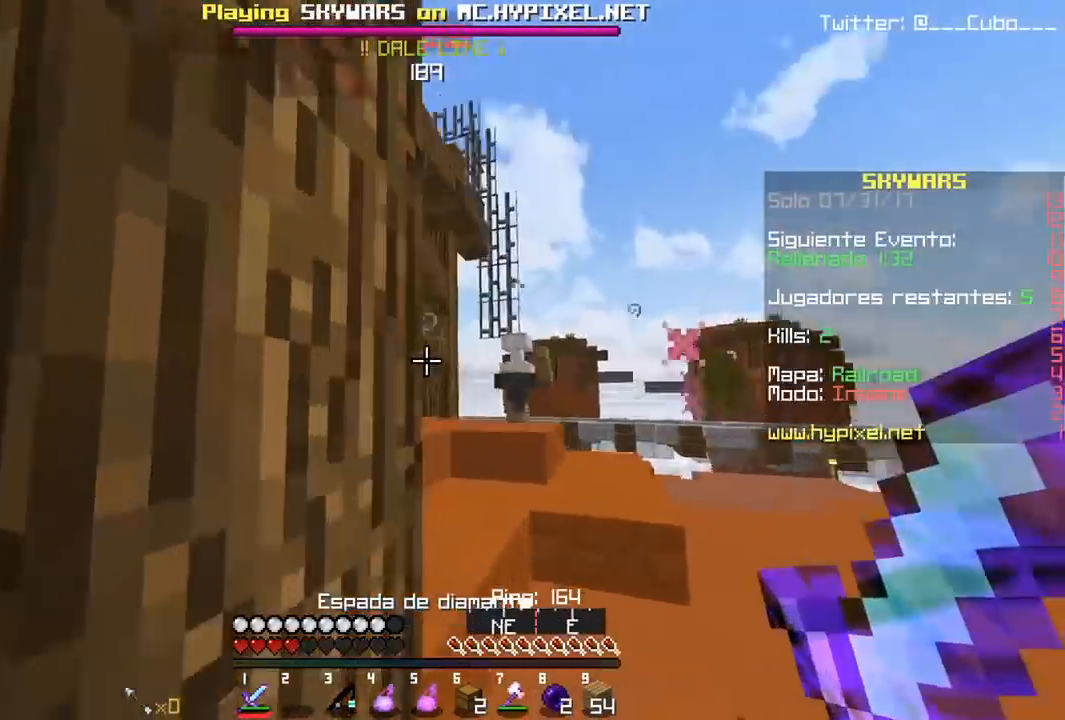
{"keys": ["d", "w"], "mouse": ["left"], "events": [[133, "mouse_left", "up"], [167, "mouse_left", "down"], [300, "mouse_left", "up"], [333, "mouse_left", "down"]]}
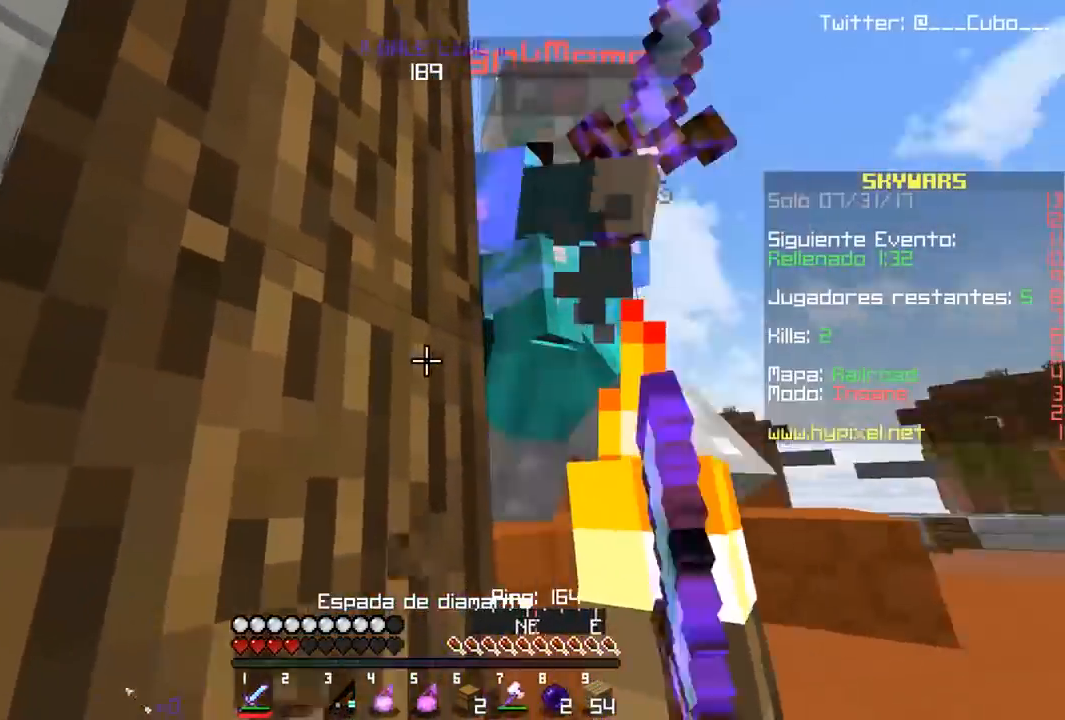
{"keys": ["a", "w"], "mouse": ["left"], "events": [[250, "a", "down"], [250, "mouse_left", "up"], [267, "d", "up"], [267, "mouse_left", "down"]]}
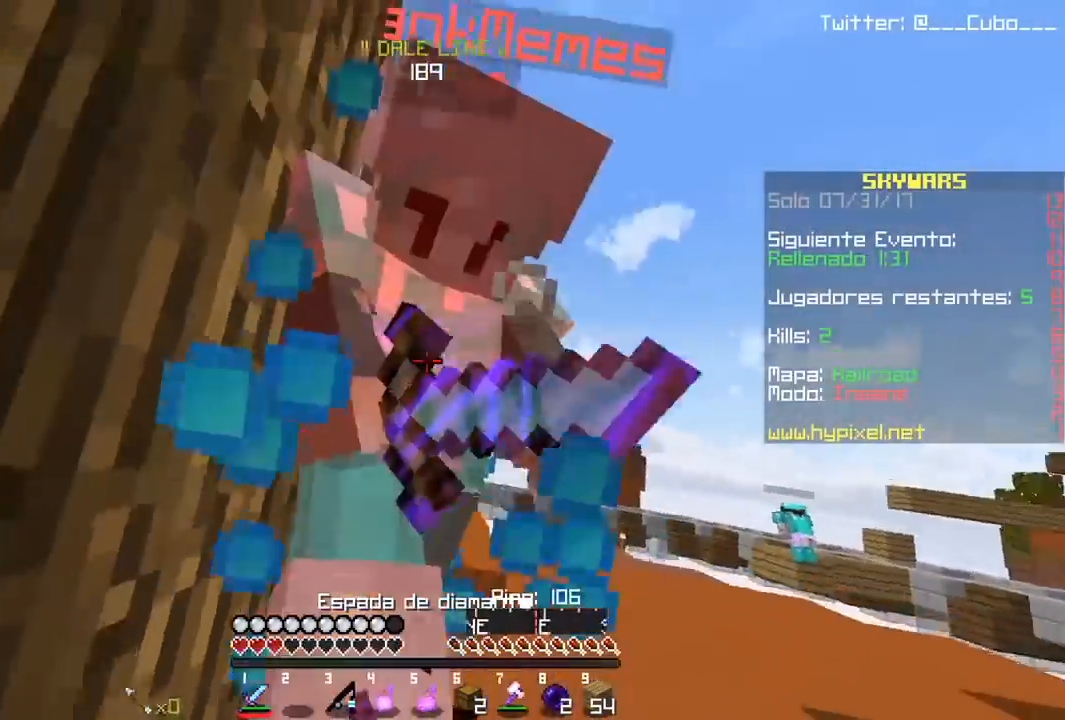
{"keys": ["w"], "mouse": ["left"], "events": [[150, "a", "up"], [200, "w", "up"], [217, "mouse_left", "up"], [233, "mouse_left", "down"], [317, "w", "down"]]}
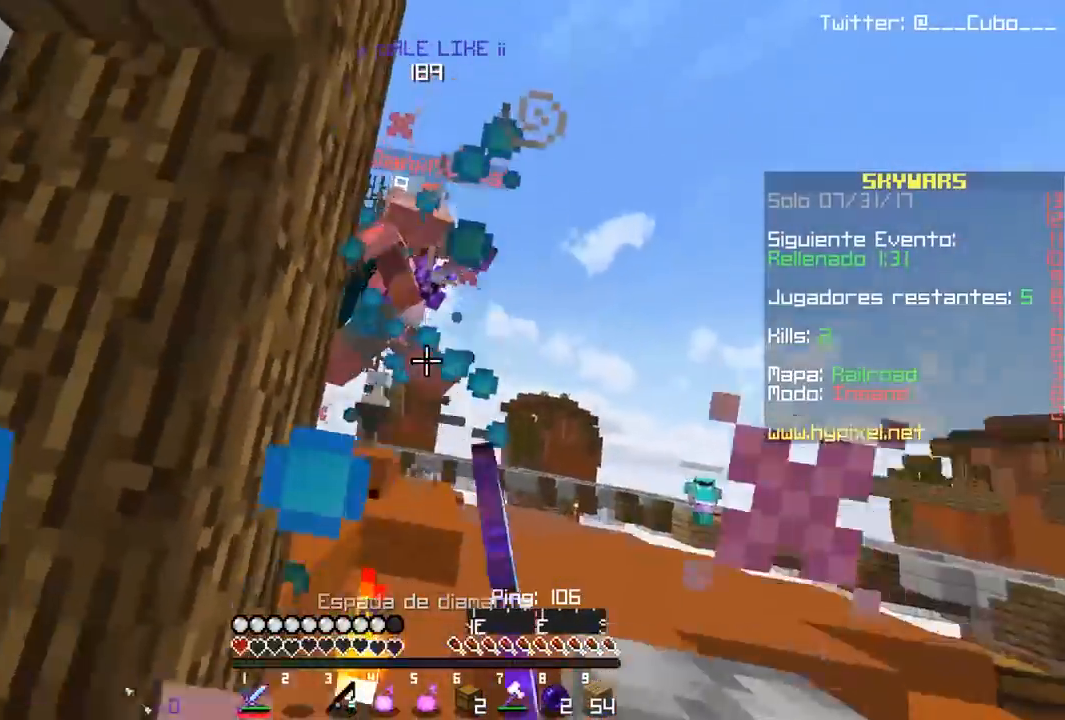
{"keys": ["w"], "mouse": ["right"], "events": [[33, "mouse_left", "up"], [50, "mouse_left", "down"], [150, "d", "down"], [283, "d", "up"], [433, "mouse_right", "down"], [483, "mouse_left", "up"]]}
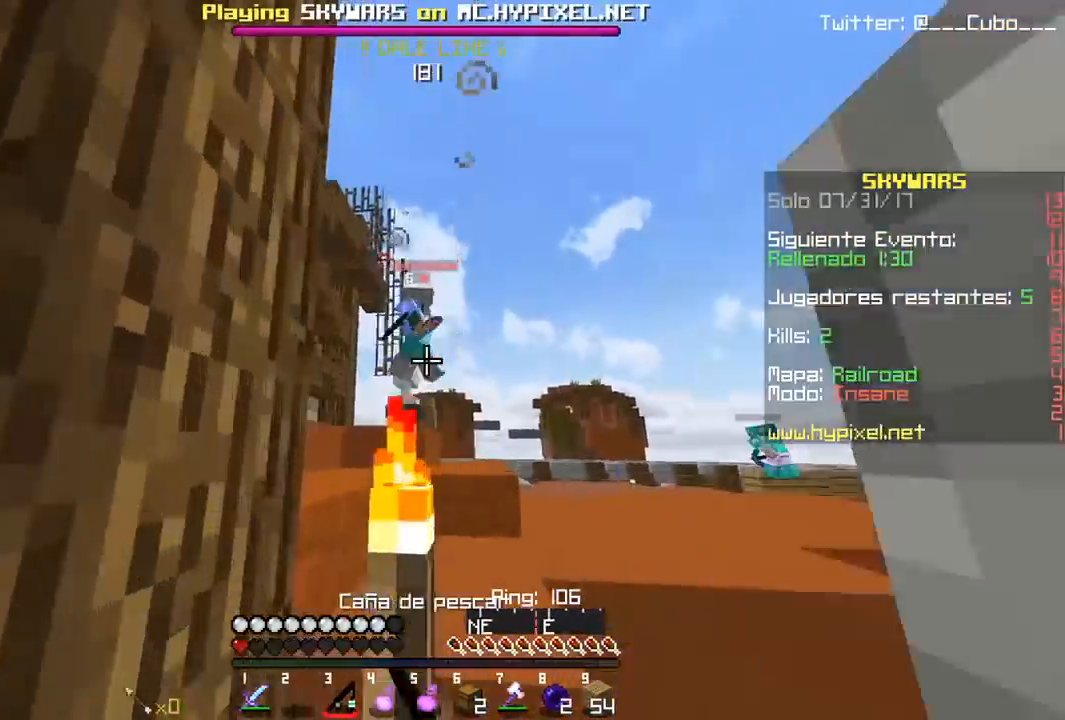
{"keys": ["s"], "mouse": ["right"], "events": [[117, "mouse_right", "up"], [317, "w", "up"], [333, "mouse_right", "down"], [367, "s", "down"]]}
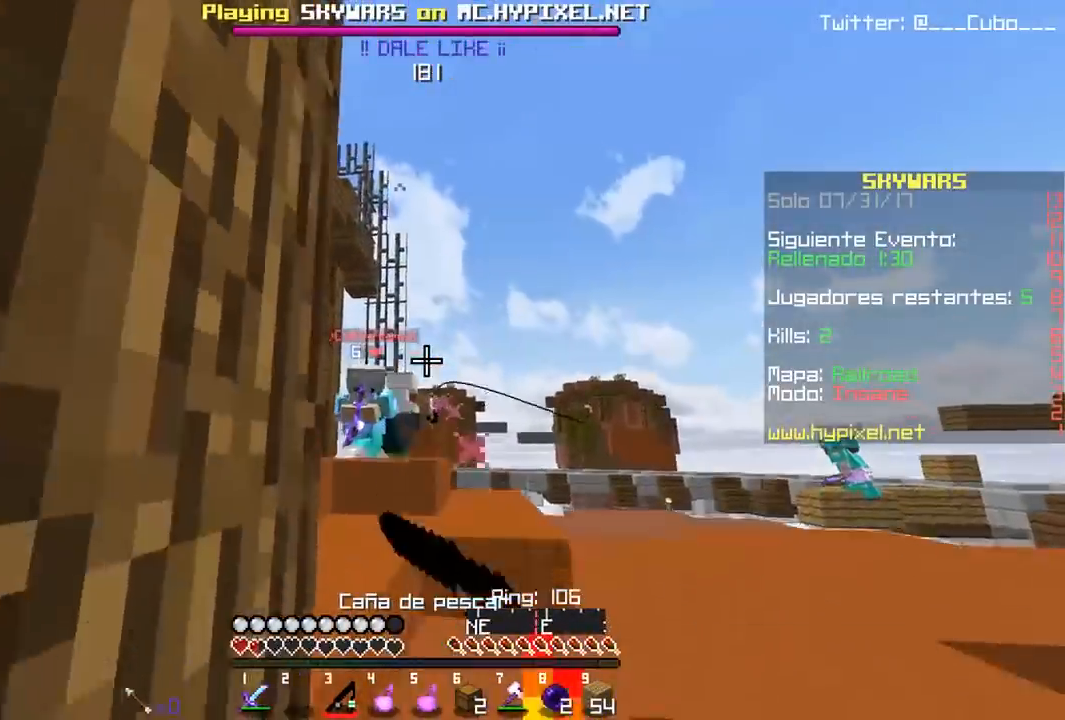
{"keys": ["d", "w"], "mouse": [], "events": [[17, "a", "down"], [150, "mouse_right", "up"], [300, "a", "up"], [367, "d", "down"], [417, "s", "up"], [467, "w", "down"]]}
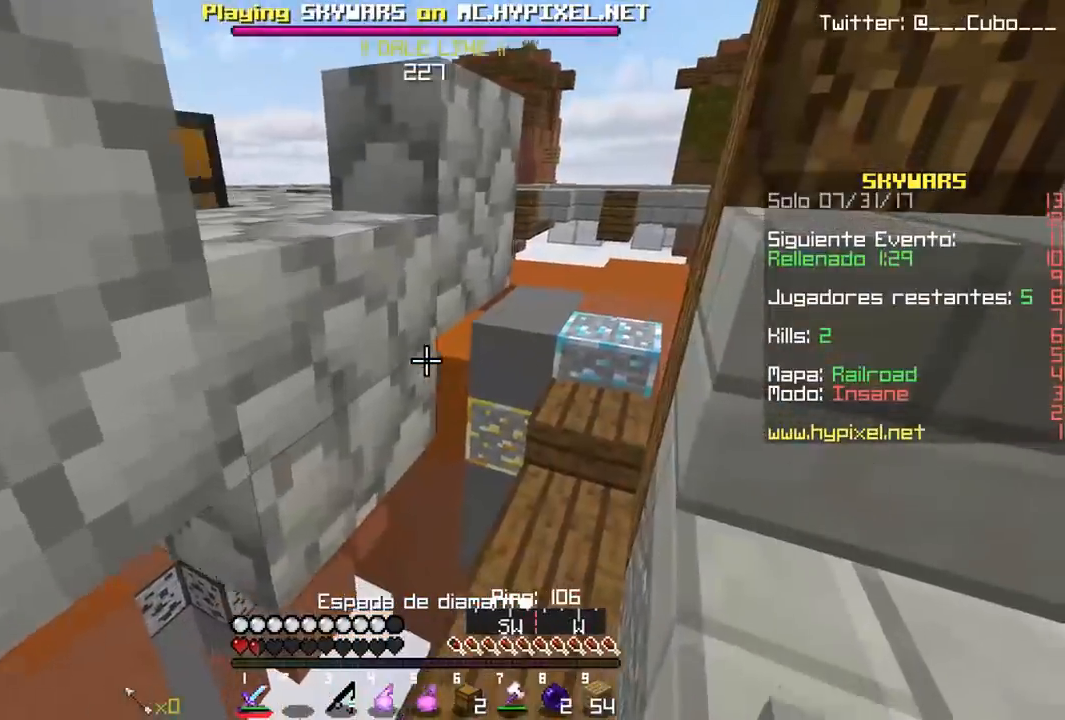
{"keys": ["d", "w"], "mouse": [], "events": [[267, "d", "up"], [367, "d", "down"]]}
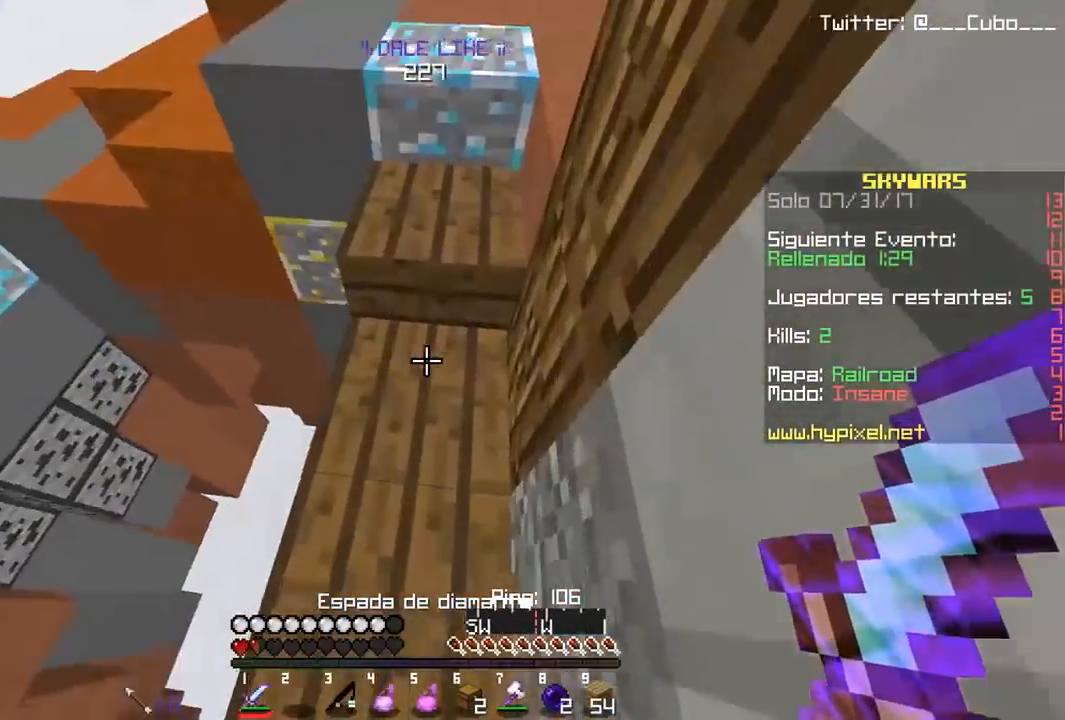
{"keys": ["w"], "mouse": [], "events": [[150, "d", "up"]]}
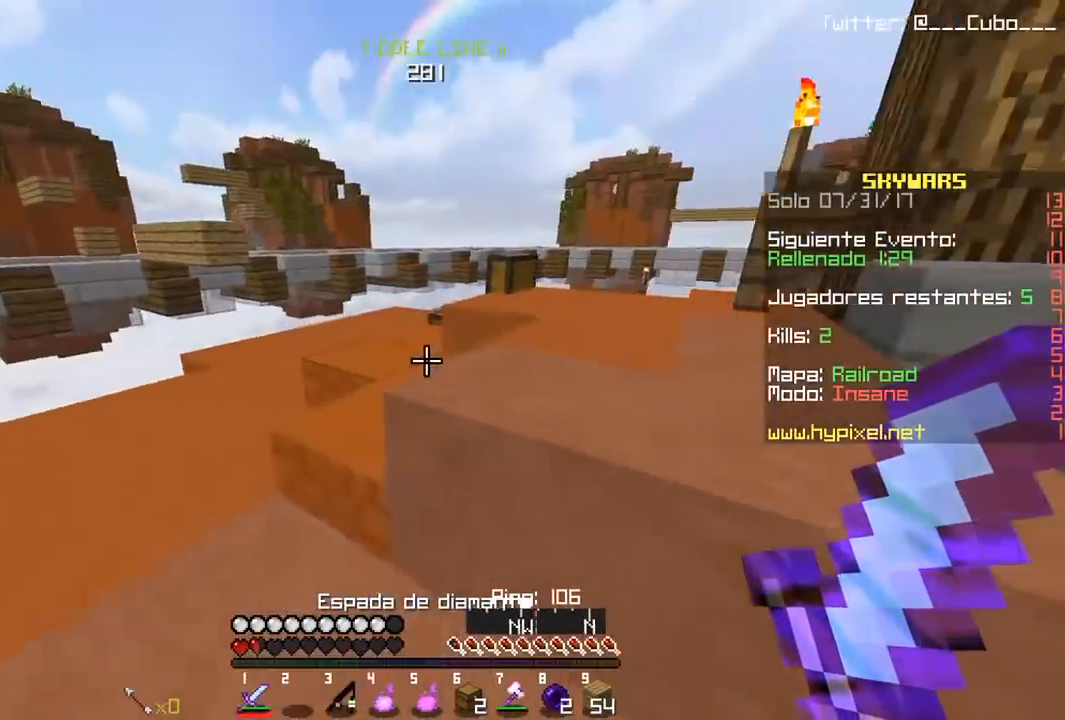
{"keys": ["a", "w"], "mouse": [], "events": [[250, "a", "down"]]}
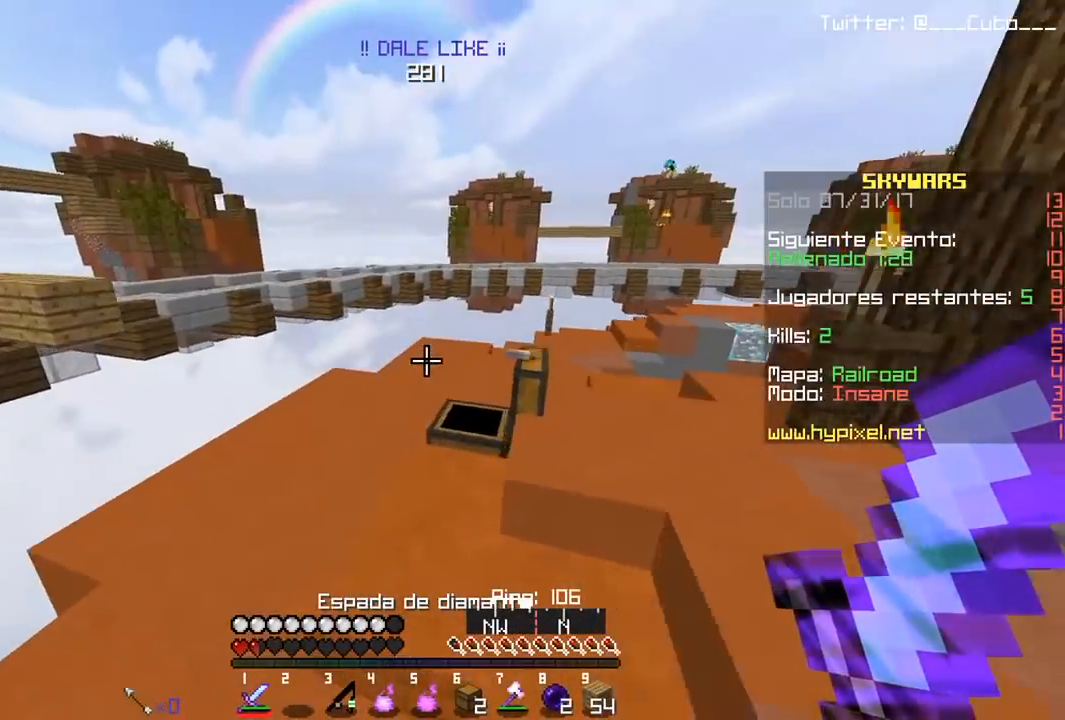
{"keys": ["w"], "mouse": [], "events": [[17, "a", "up"]]}
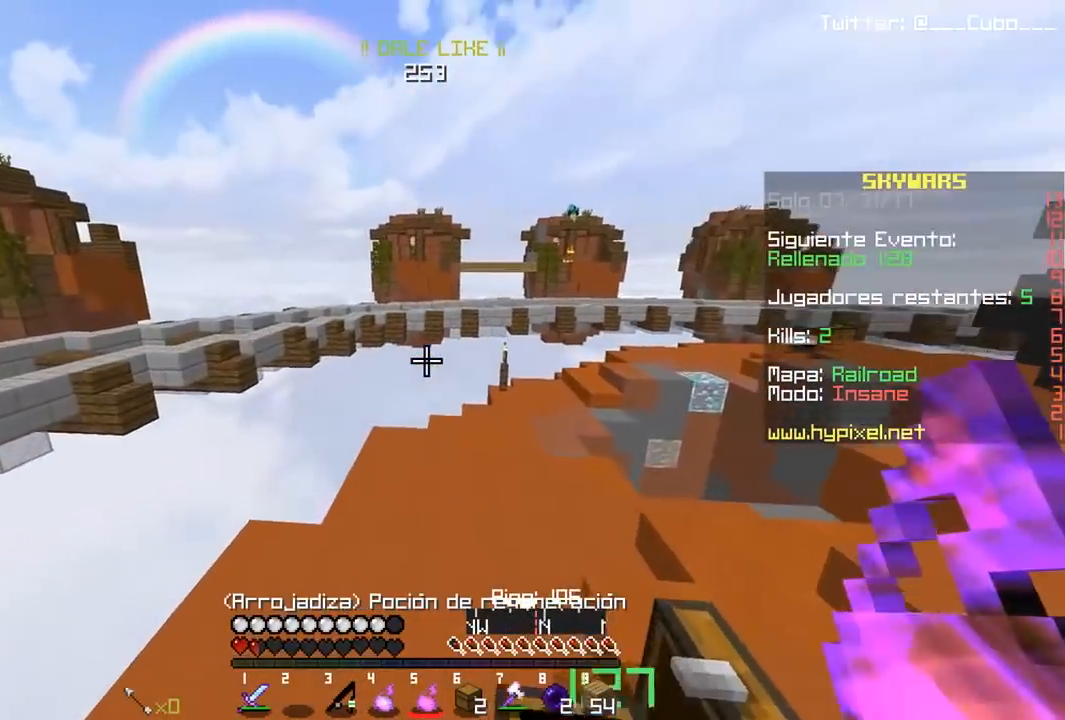
{"keys": ["w"], "mouse": [], "events": [[317, "mouse_right", "down"], [467, "mouse_right", "up"]]}
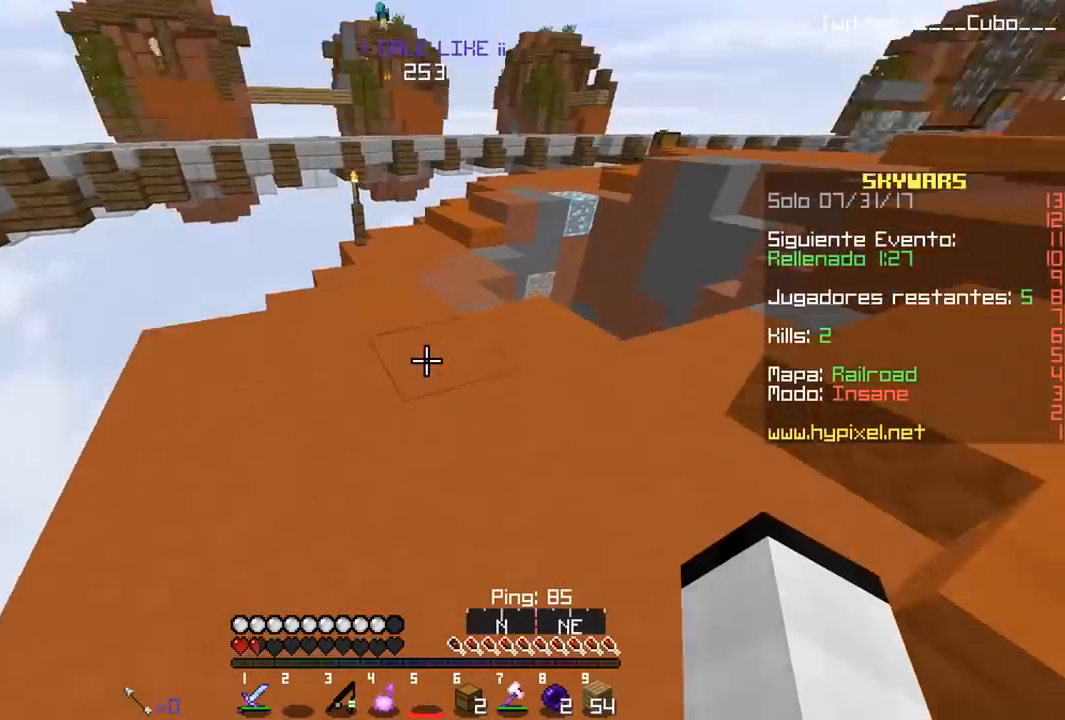
{"keys": ["d", "w"], "mouse": [], "events": [[117, "a", "down"], [233, "a", "up"], [300, "d", "down"]]}
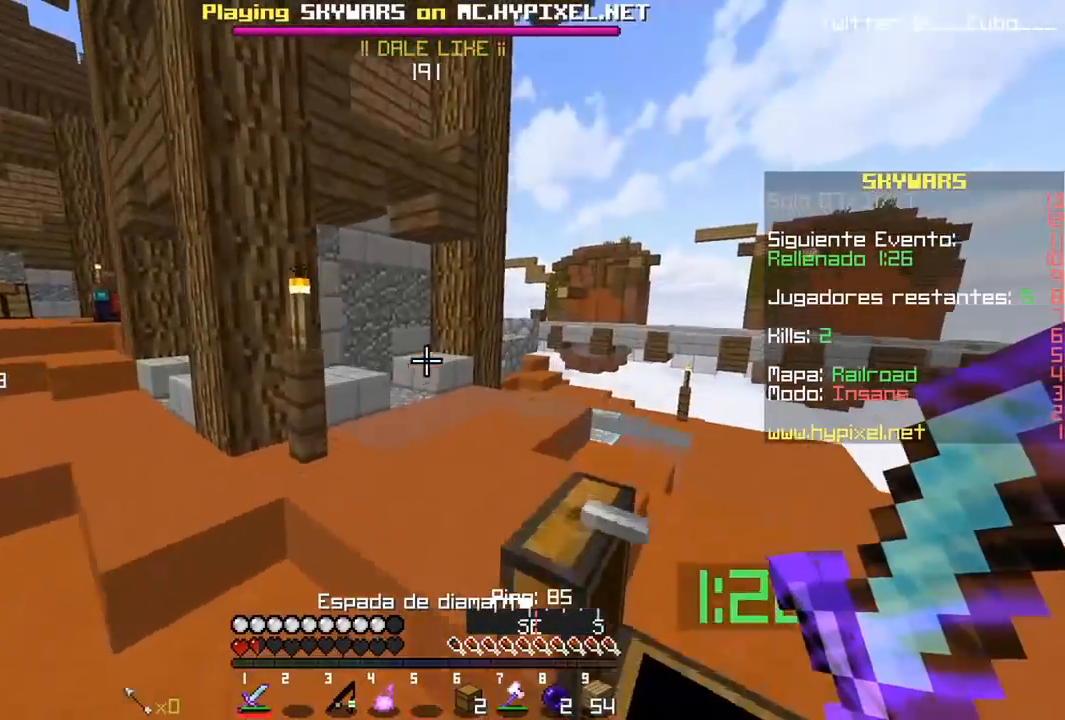
{"keys": ["w"], "mouse": [], "events": [[233, "d", "up"]]}